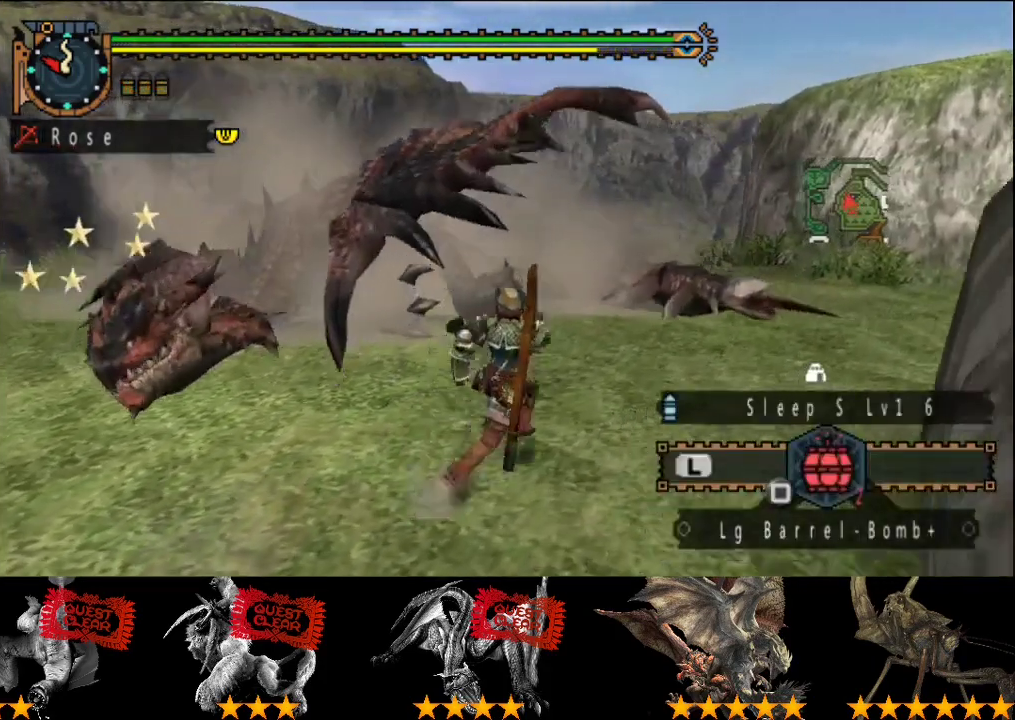
Gameplay with a controller (PlayStation layout); each line is a JSON object with the inputs held at the frame after it. "events" lists button and stick changes between this image and that frame as [ms after this image, input, new state], when the widget could be followed in between. This overlay highlights the sticks when they move; stick clicks (L3 R3) are not distinguishable. Not read: L3 R3.
{"buttons": ["R2"], "left_stick": "right", "right_stick": "left", "events": [[200, "left_stick", "right"], [200, "right_stick", "left"]]}
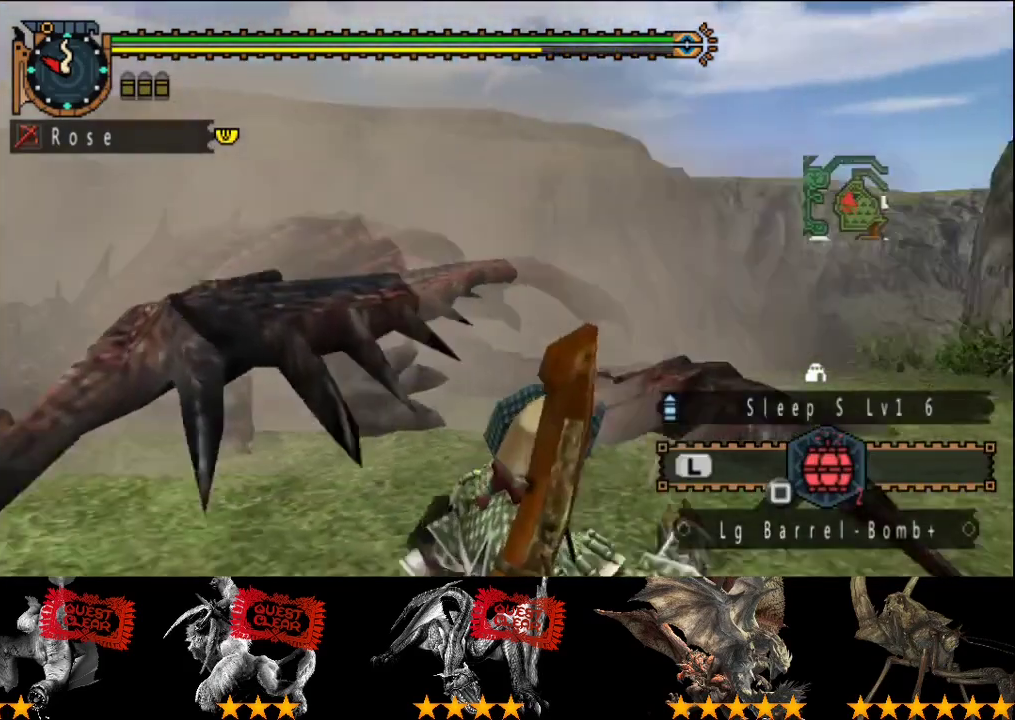
{"buttons": ["R2"], "left_stick": "right", "right_stick": "left", "events": [[33, "right_stick", "center"], [233, "right_stick", "left"]]}
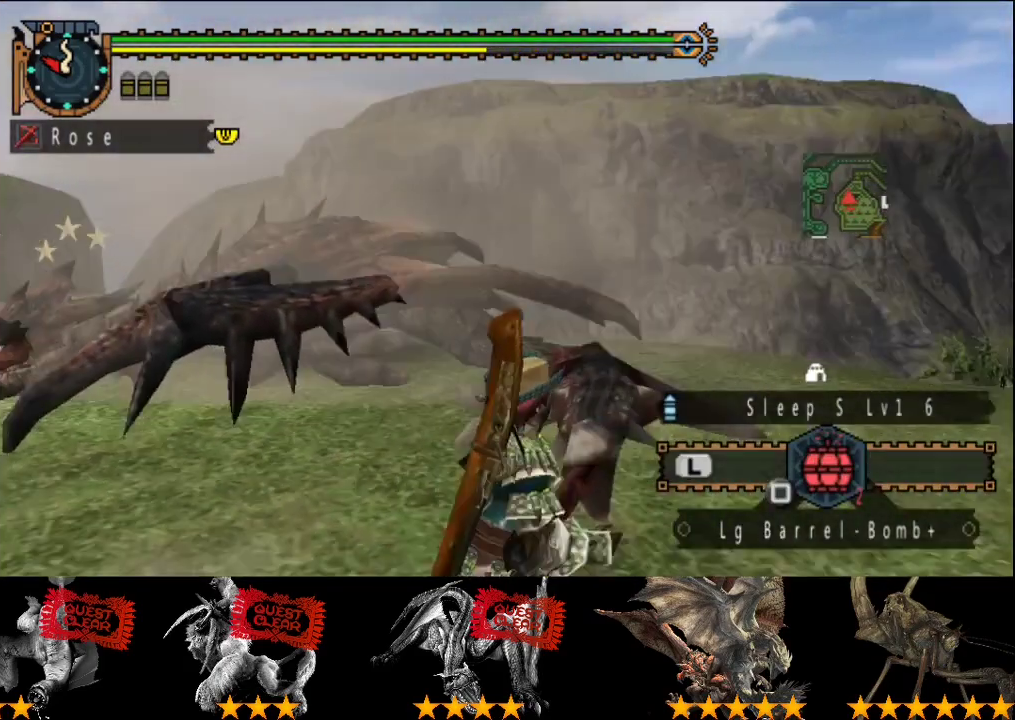
{"buttons": ["R2"], "left_stick": "right", "right_stick": "center", "events": [[100, "right_stick", "center"]]}
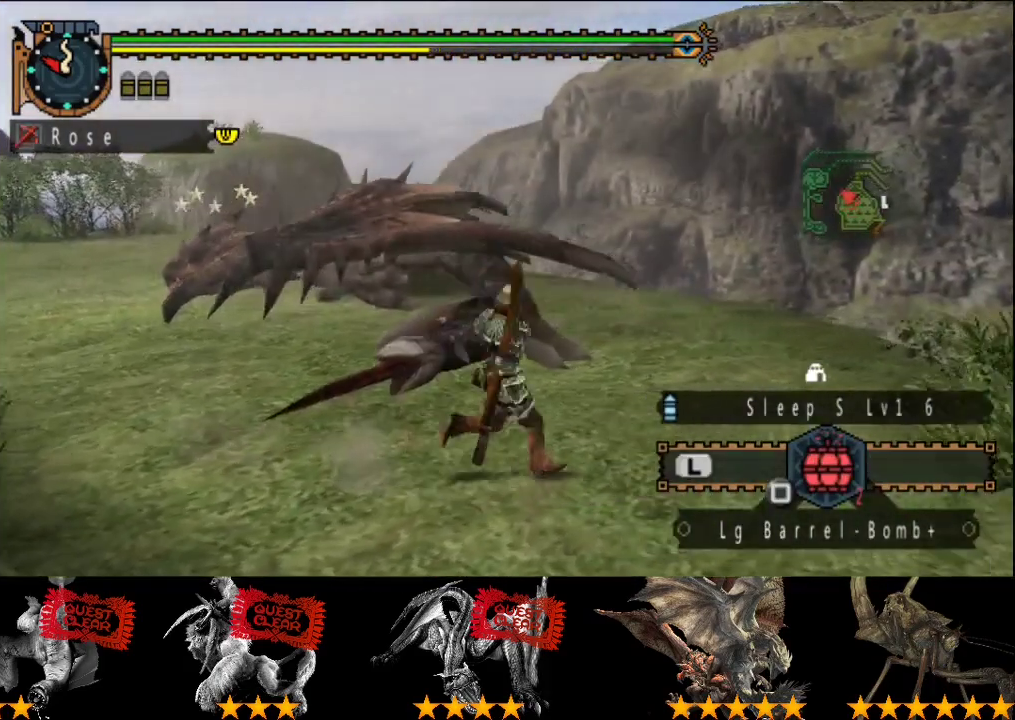
{"buttons": ["SQUARE", "R2"], "left_stick": "up-right", "right_stick": "center", "events": [[17, "left_stick", "up-right"], [450, "SQUARE", "down"]]}
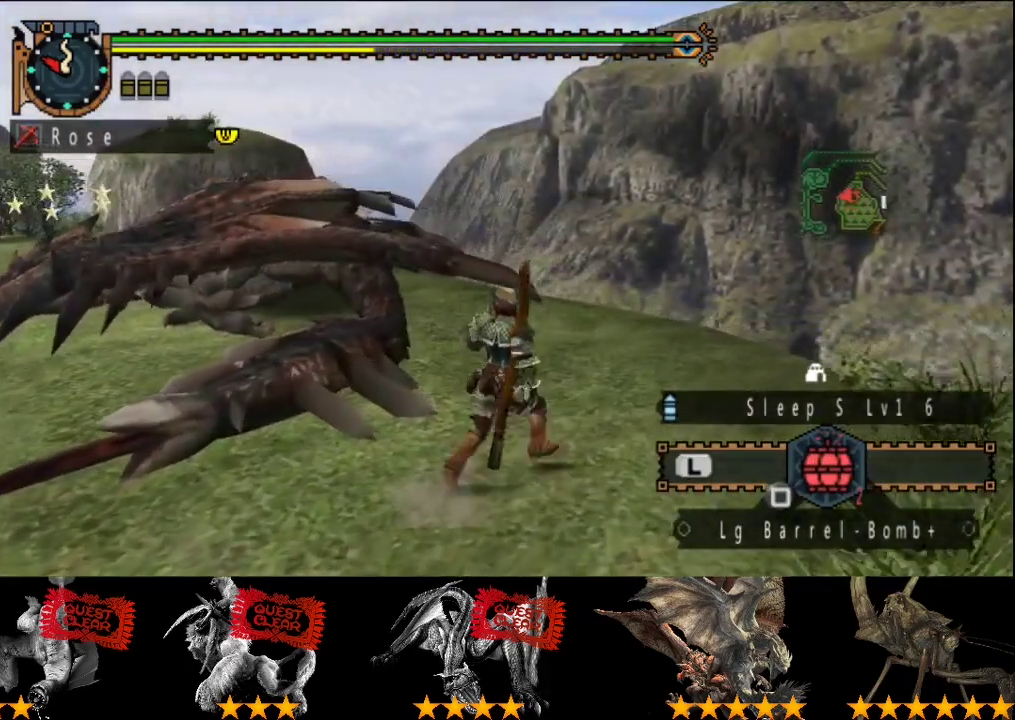
{"buttons": [], "left_stick": "center", "right_stick": "center", "events": [[33, "R2", "up"], [33, "SQUARE", "up"], [83, "SQUARE", "down"], [117, "left_stick", "center"], [150, "SQUARE", "up"], [217, "SQUARE", "down"], [283, "SQUARE", "up"]]}
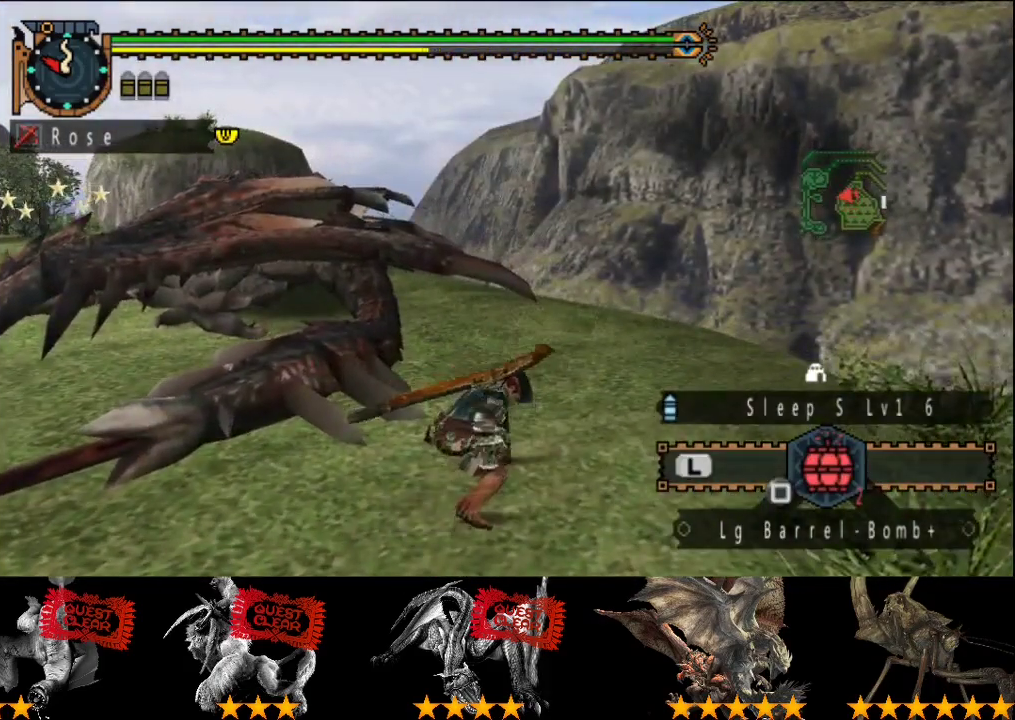
{"buttons": ["SQUARE"], "left_stick": "center", "right_stick": "center", "events": [[50, "DPAD_LEFT", "down"], [117, "DPAD_LEFT", "up"], [117, "SQUARE", "down"], [183, "SQUARE", "up"], [450, "SQUARE", "down"]]}
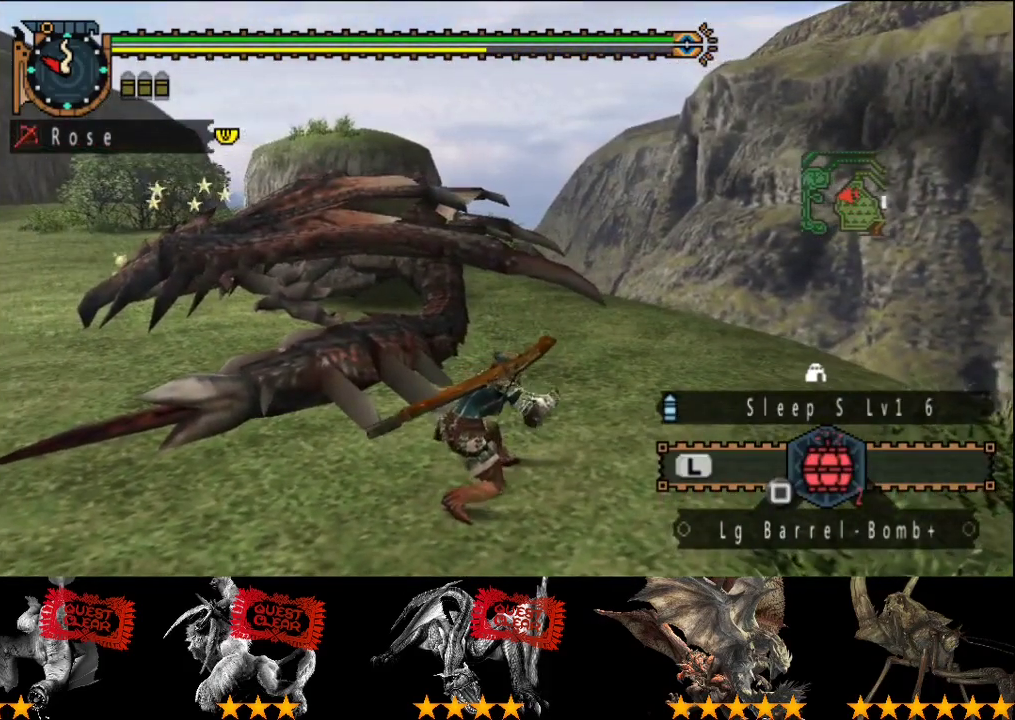
{"buttons": ["SQUARE"], "left_stick": "center", "right_stick": "center"}
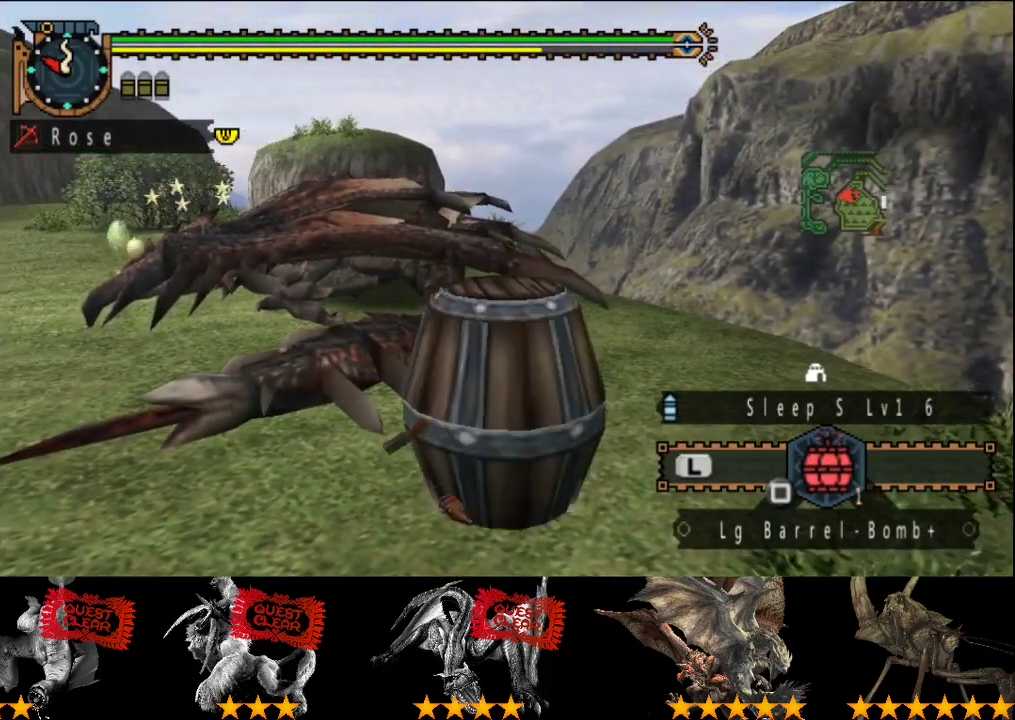
{"buttons": [], "left_stick": "center", "right_stick": "center"}
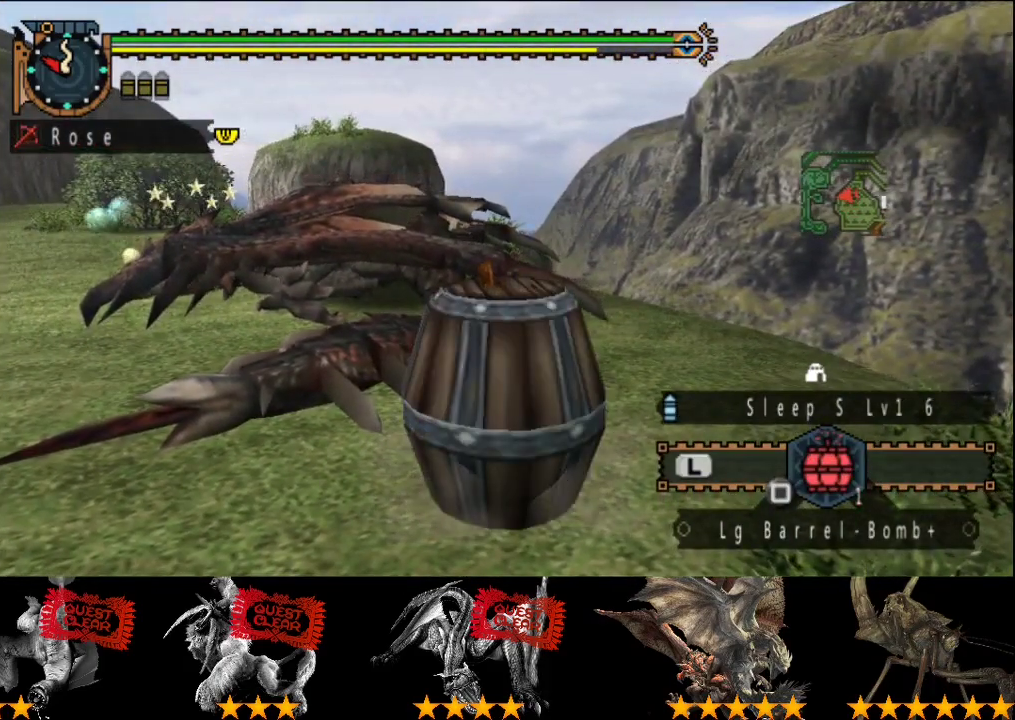
{"buttons": ["L2"], "left_stick": "center", "right_stick": "center", "events": [[33, "SQUARE", "down"], [100, "SQUARE", "up"], [167, "DPAD_LEFT", "down"], [167, "L2", "down"], [400, "DPAD_LEFT", "up"]]}
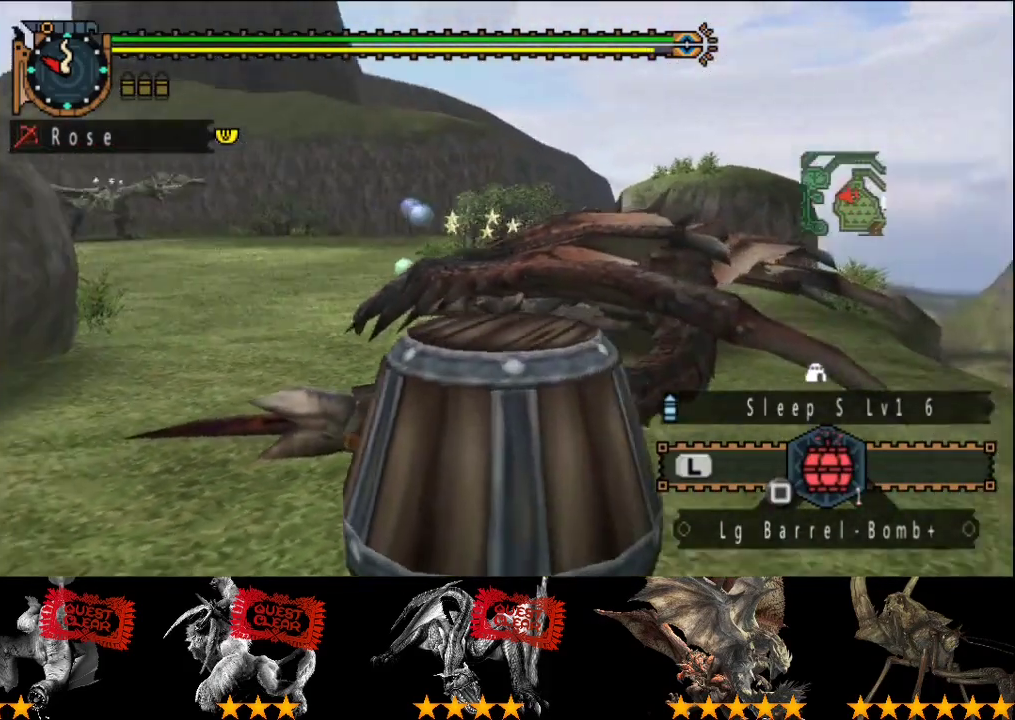
{"buttons": ["L2"], "left_stick": "right", "right_stick": "center", "events": [[467, "left_stick", "right"]]}
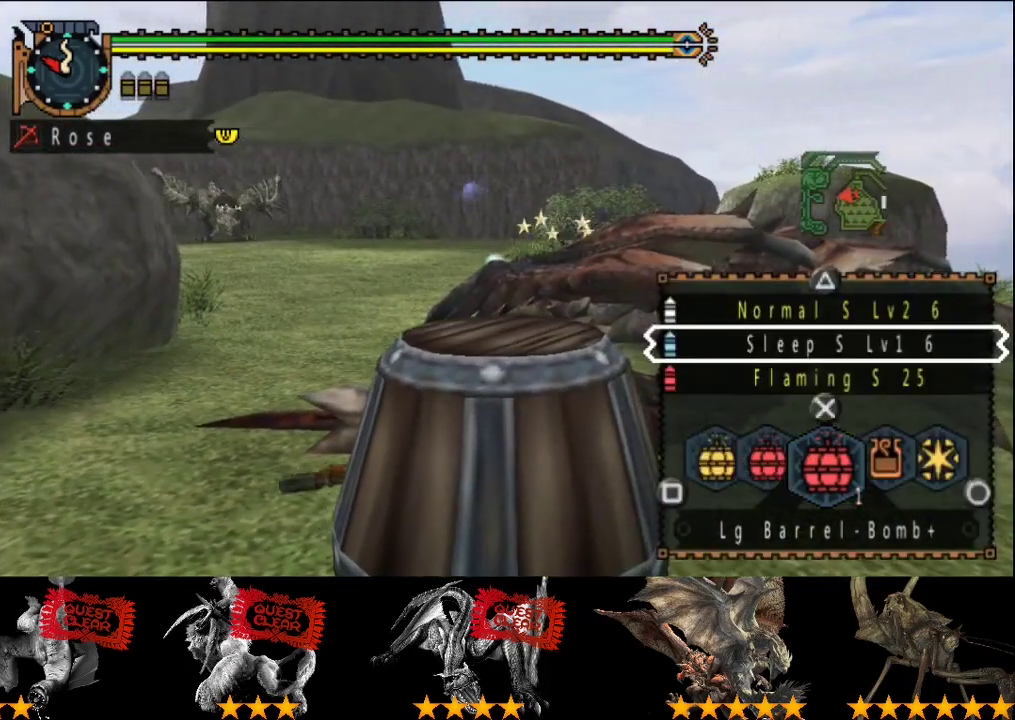
{"buttons": ["L2"], "left_stick": "right", "right_stick": "center", "events": []}
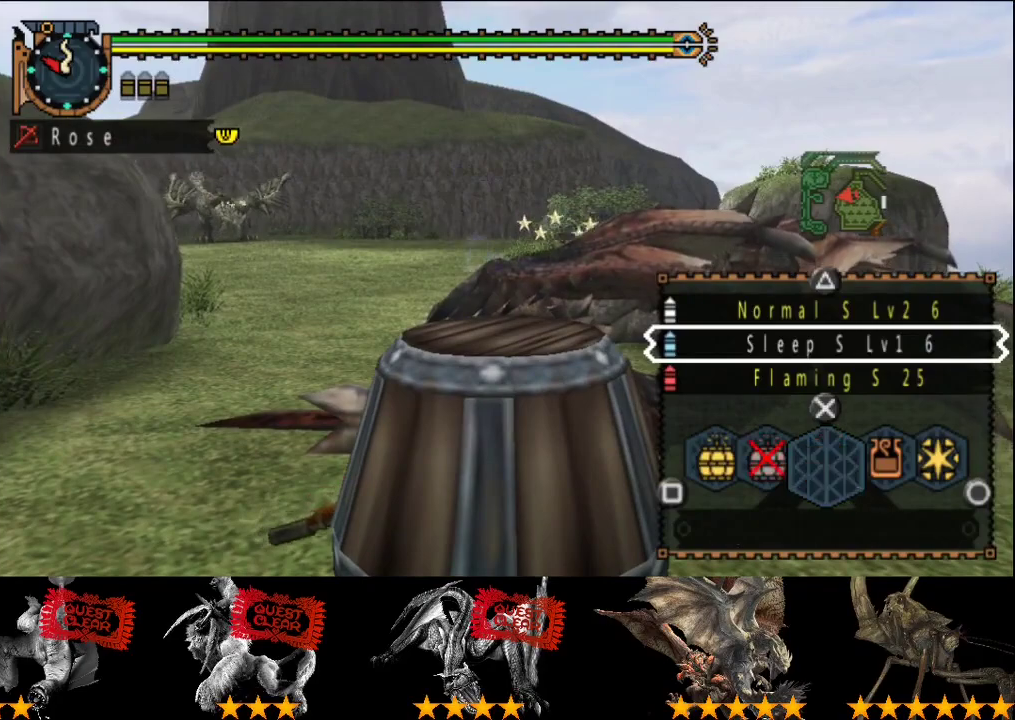
{"buttons": ["L2", "R2"], "left_stick": "right", "right_stick": "center", "events": [[117, "CIRCLE", "down"], [183, "CIRCLE", "up"], [250, "CIRCLE", "down"], [417, "CIRCLE", "up"], [417, "R2", "down"]]}
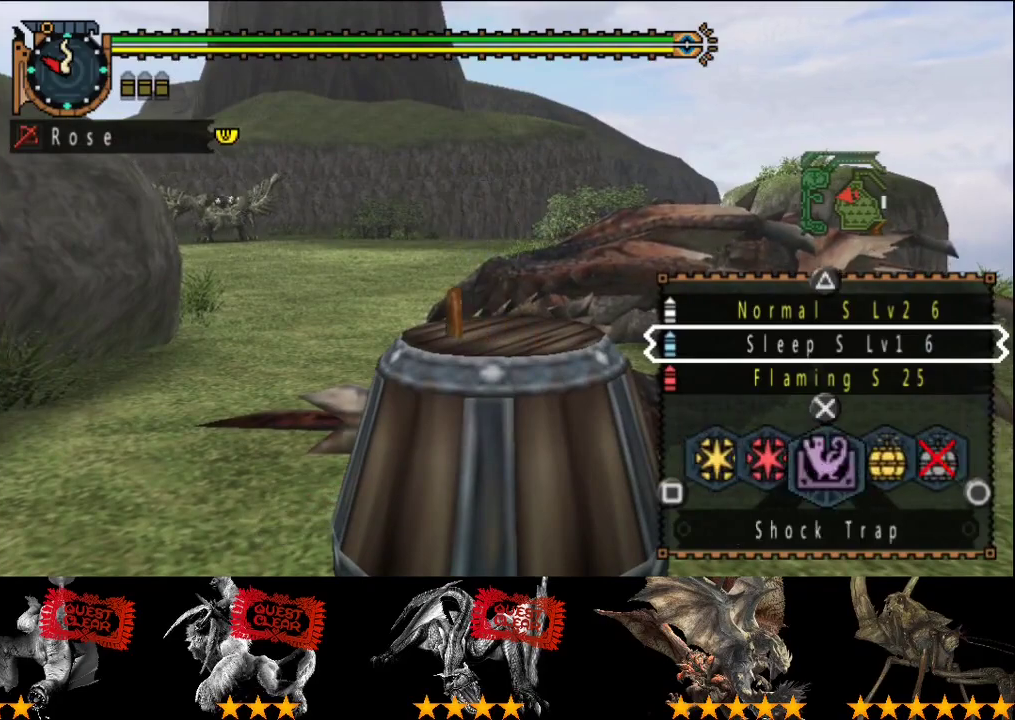
{"buttons": ["L2", "R2"], "left_stick": "up-right", "right_stick": "center", "events": [[50, "left_stick", "up-right"], [83, "CIRCLE", "down"], [183, "CIRCLE", "up"]]}
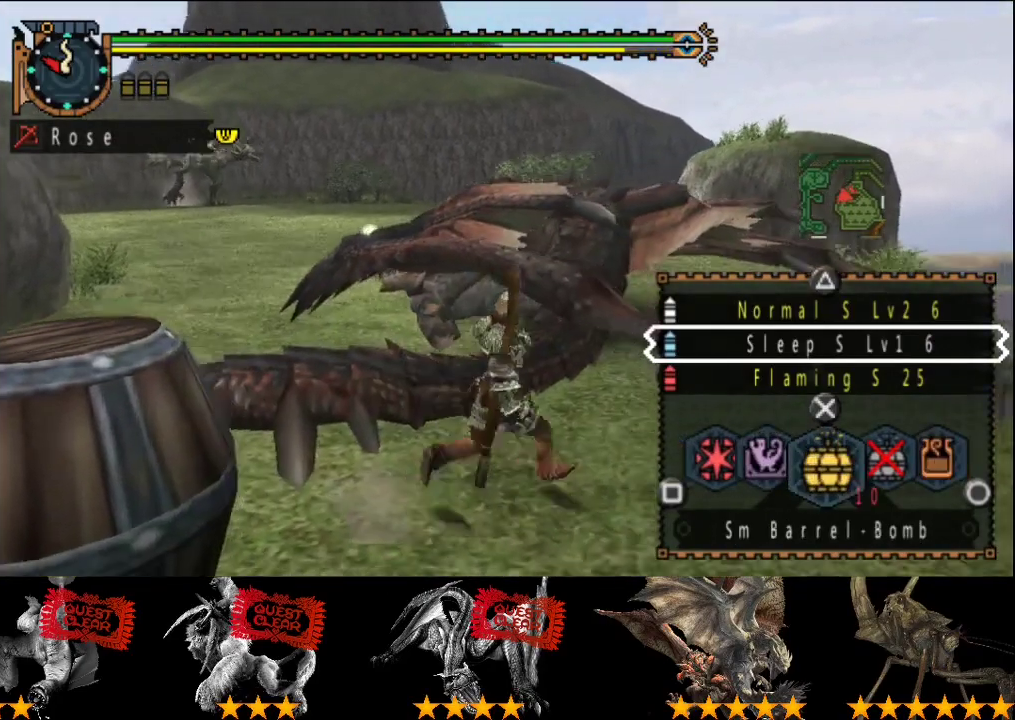
{"buttons": ["R2"], "left_stick": "up-right", "right_stick": "center", "events": [[17, "SQUARE", "down"], [83, "SQUARE", "up"], [200, "L2", "up"], [200, "right_stick", "left"], [433, "right_stick", "center"]]}
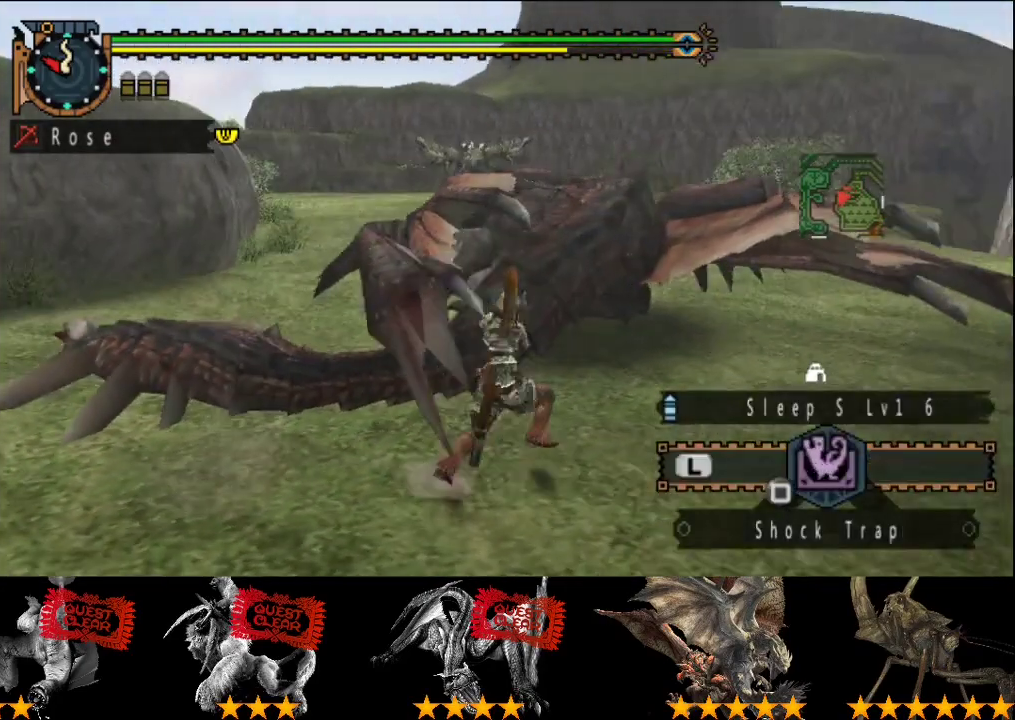
{"buttons": [], "left_stick": "up-right", "right_stick": "center", "events": [[200, "right_stick", "left"], [333, "right_stick", "center"], [367, "R2", "up"]]}
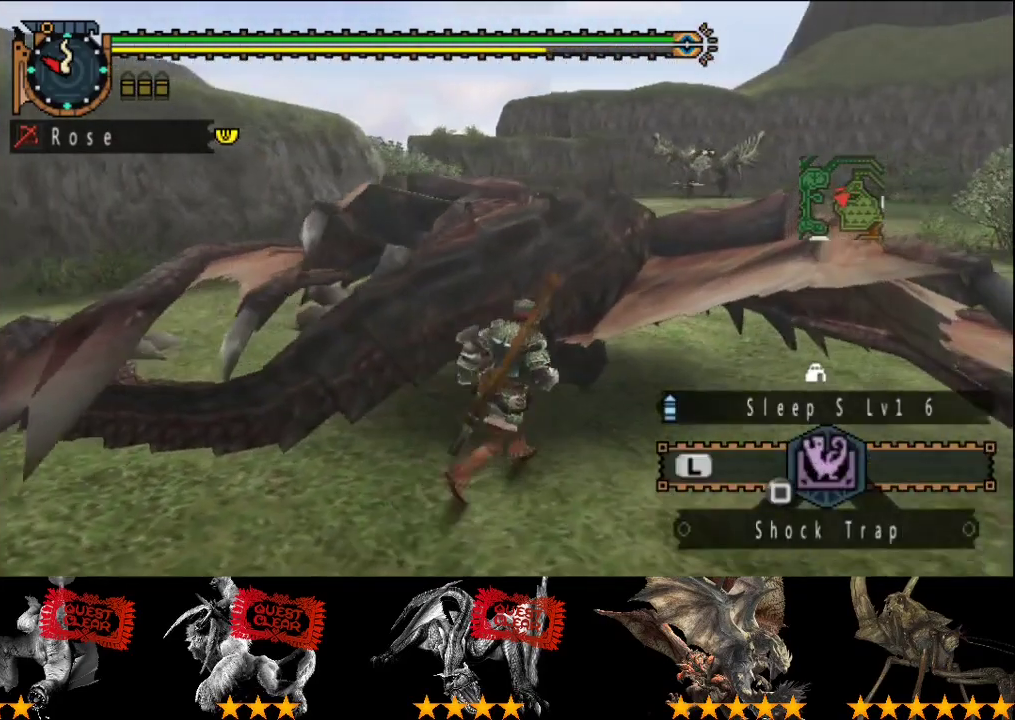
{"buttons": [], "left_stick": "center", "right_stick": "center", "events": [[100, "left_stick", "center"]]}
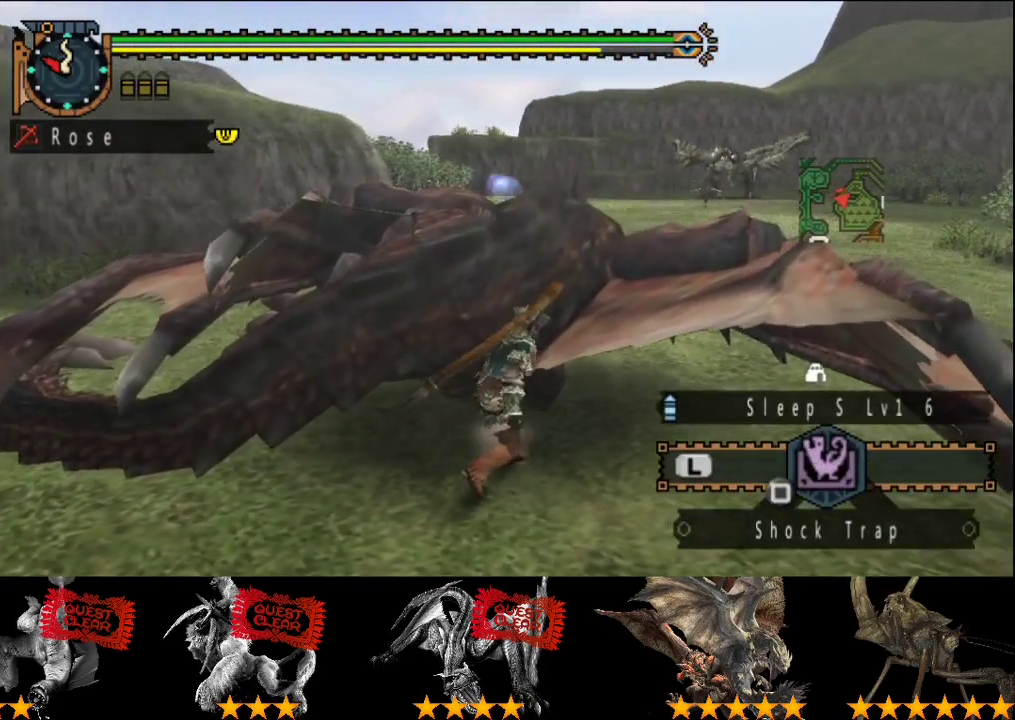
{"buttons": [], "left_stick": "down", "right_stick": "center", "events": [[150, "left_stick", "down"]]}
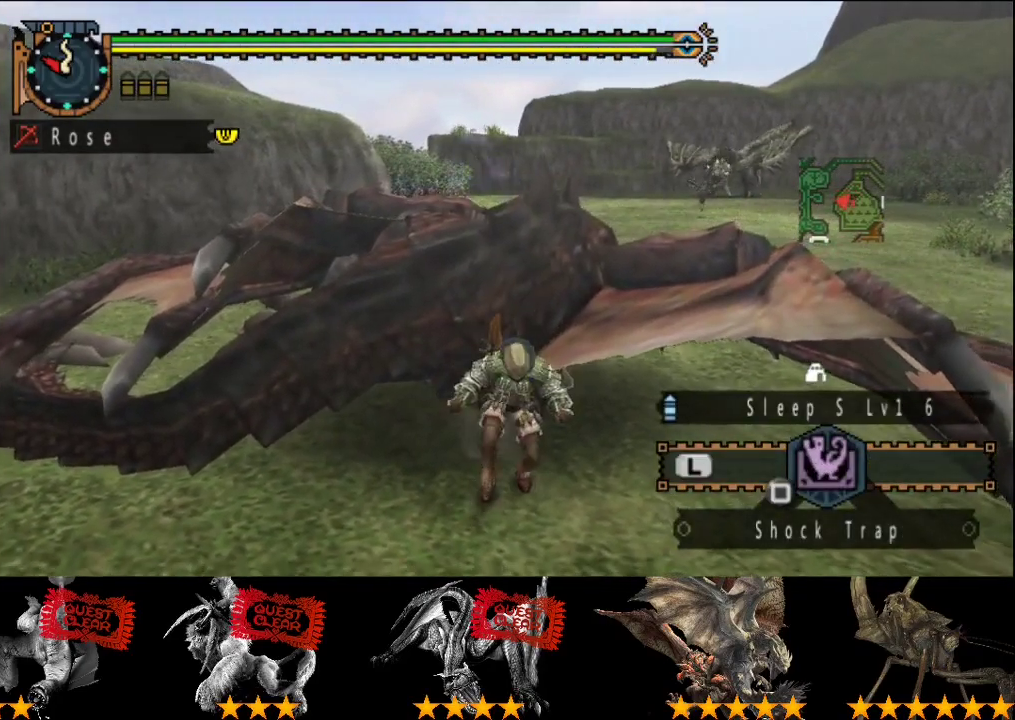
{"buttons": ["SQUARE"], "left_stick": "down", "right_stick": "center", "events": [[483, "SQUARE", "down"]]}
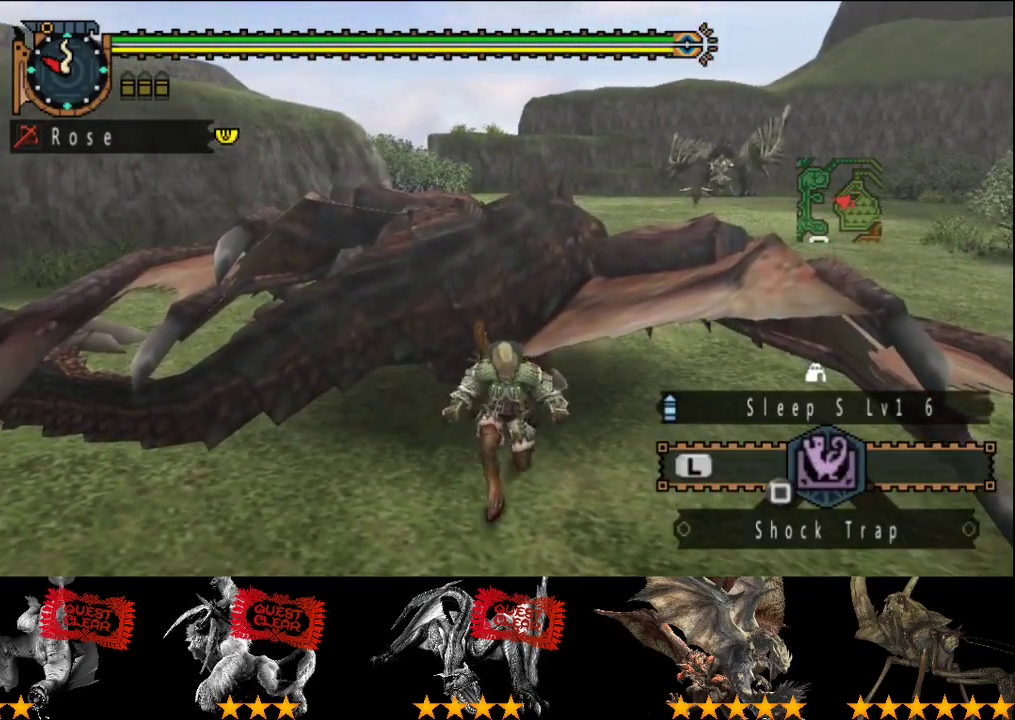
{"buttons": ["START"], "left_stick": "center", "right_stick": "center", "events": [[33, "SQUARE", "up"], [233, "left_stick", "center"], [500, "START", "down"]]}
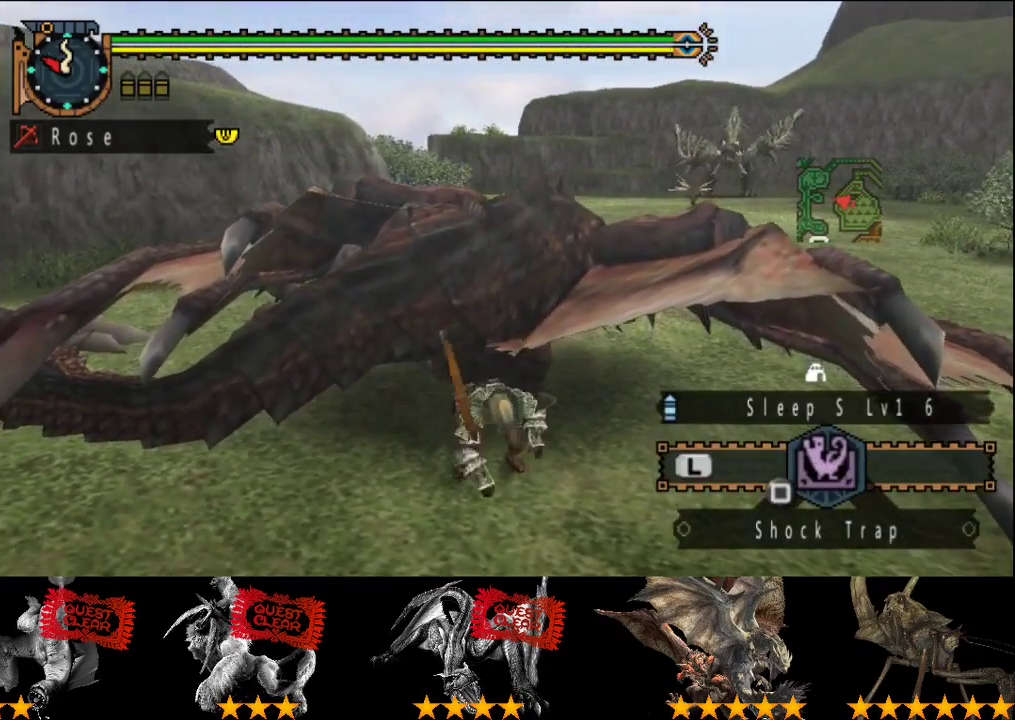
{"buttons": [], "left_stick": "down-left", "right_stick": "center", "events": [[100, "START", "up"], [300, "left_stick", "down-left"]]}
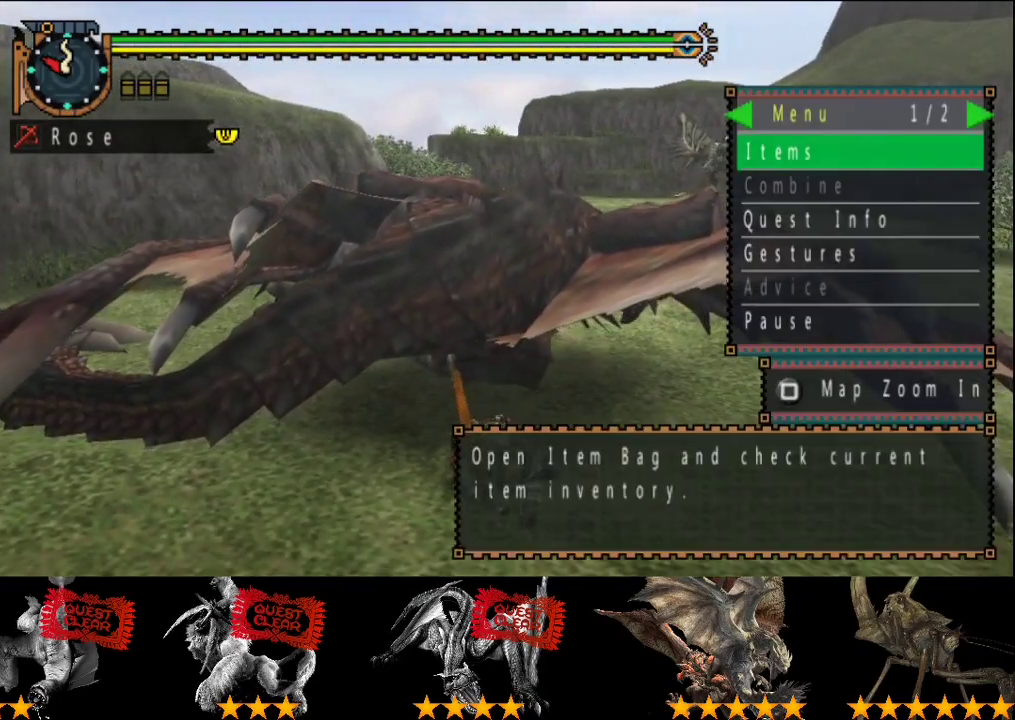
{"buttons": [], "left_stick": "down-left", "right_stick": "center", "events": [[167, "DPAD_DOWN", "down"], [233, "DPAD_DOWN", "up"]]}
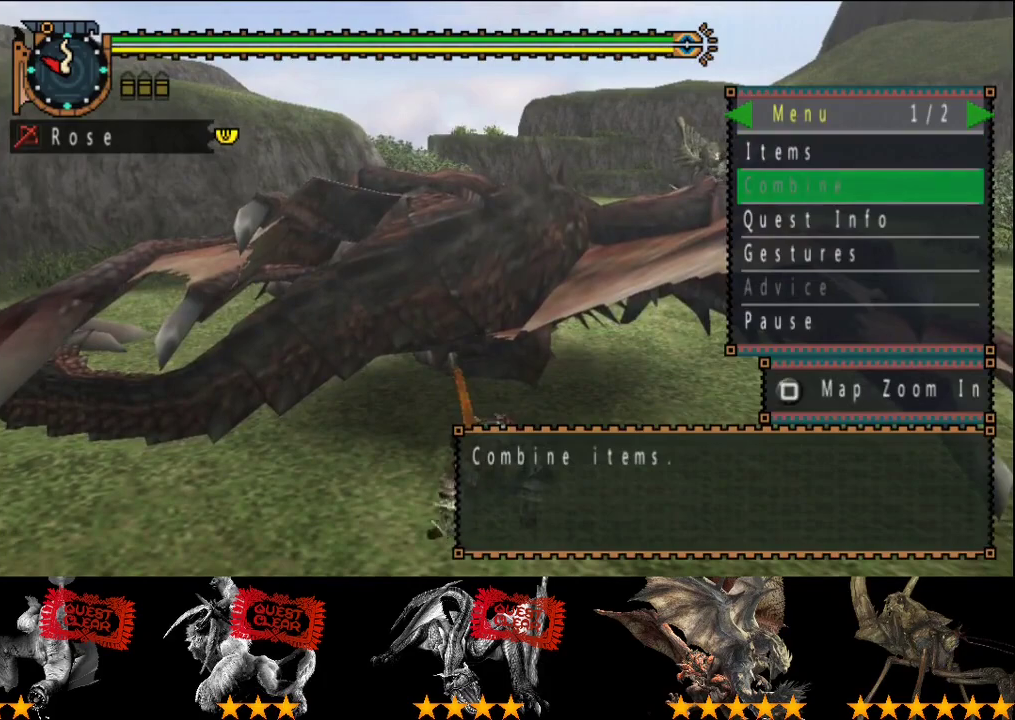
{"buttons": ["CROSS"], "left_stick": "down-left", "right_stick": "center", "events": [[500, "CROSS", "down"]]}
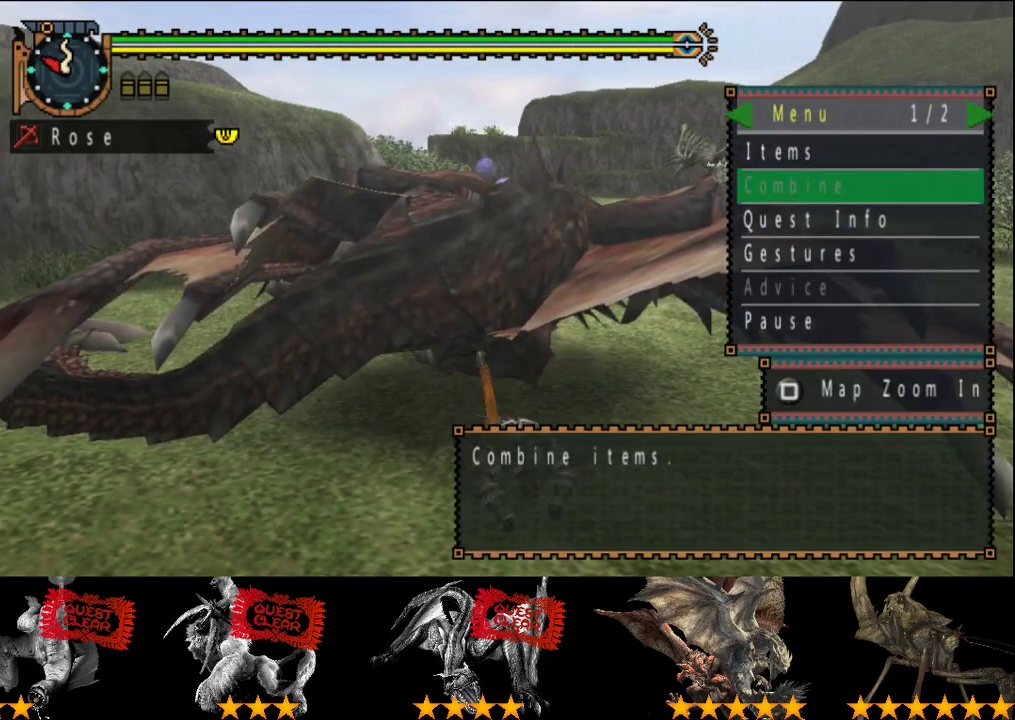
{"buttons": [], "left_stick": "down-left", "right_stick": "center", "events": [[50, "CROSS", "up"], [317, "CROSS", "down"], [383, "CROSS", "up"]]}
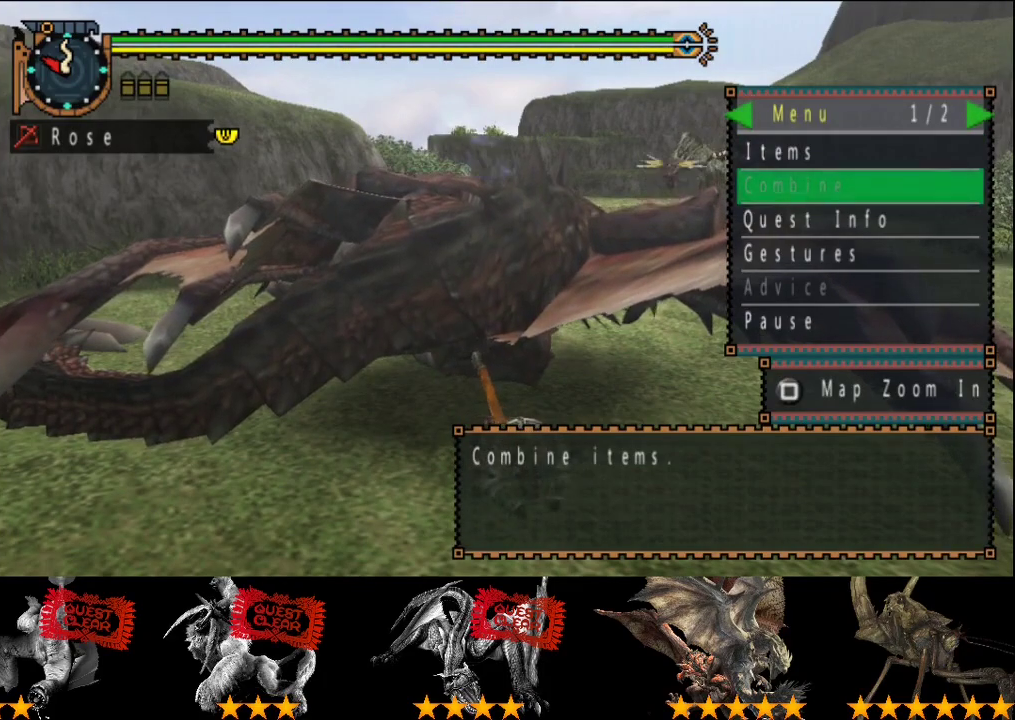
{"buttons": [], "left_stick": "down-left", "right_stick": "center", "events": []}
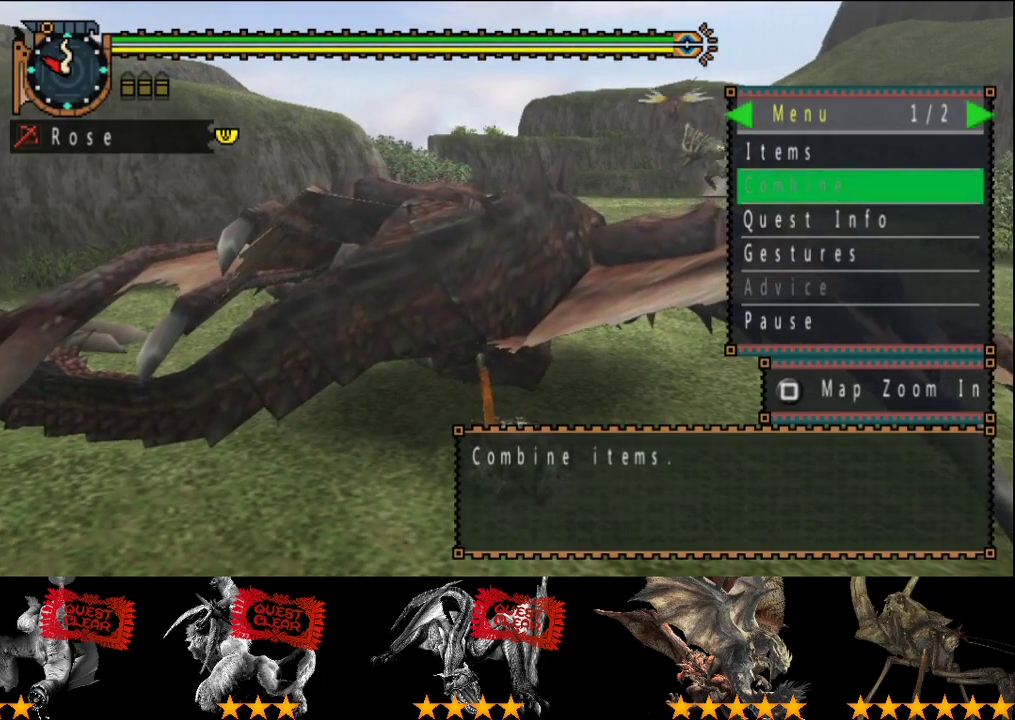
{"buttons": [], "left_stick": "down-left", "right_stick": "center", "events": []}
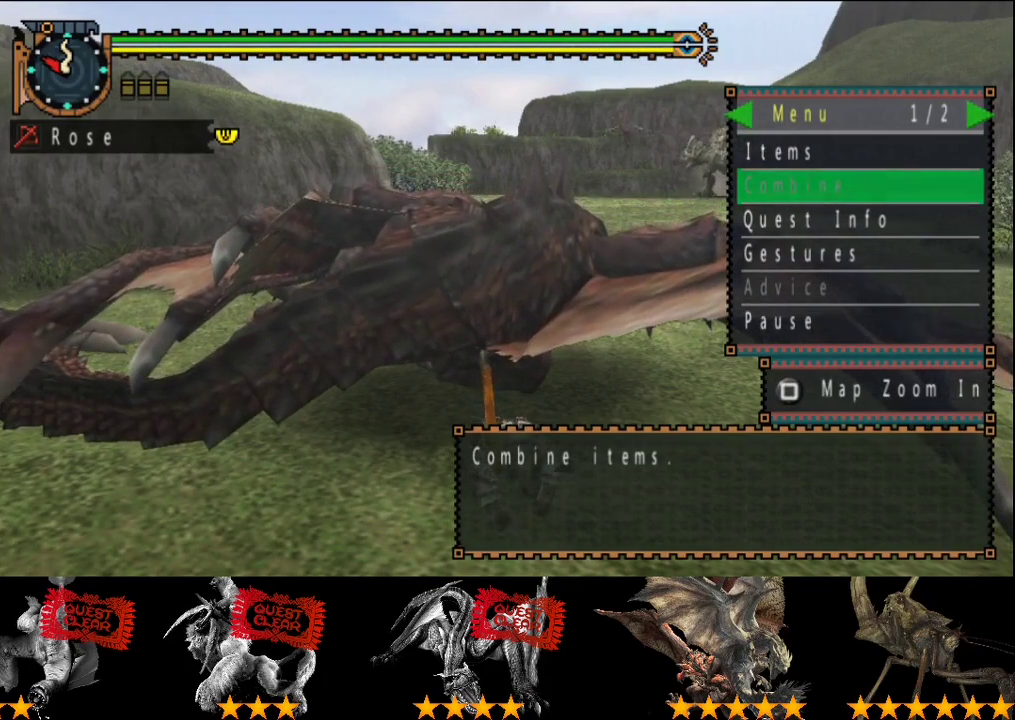
{"buttons": [], "left_stick": "down-left", "right_stick": "center", "events": []}
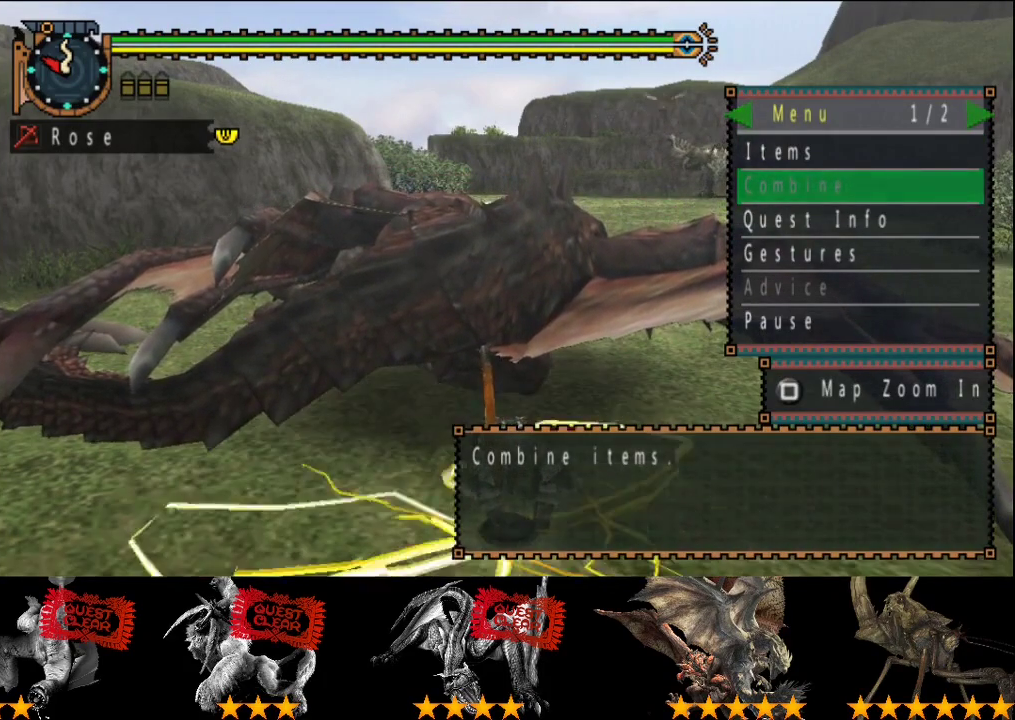
{"buttons": [], "left_stick": "down-left", "right_stick": "center", "events": []}
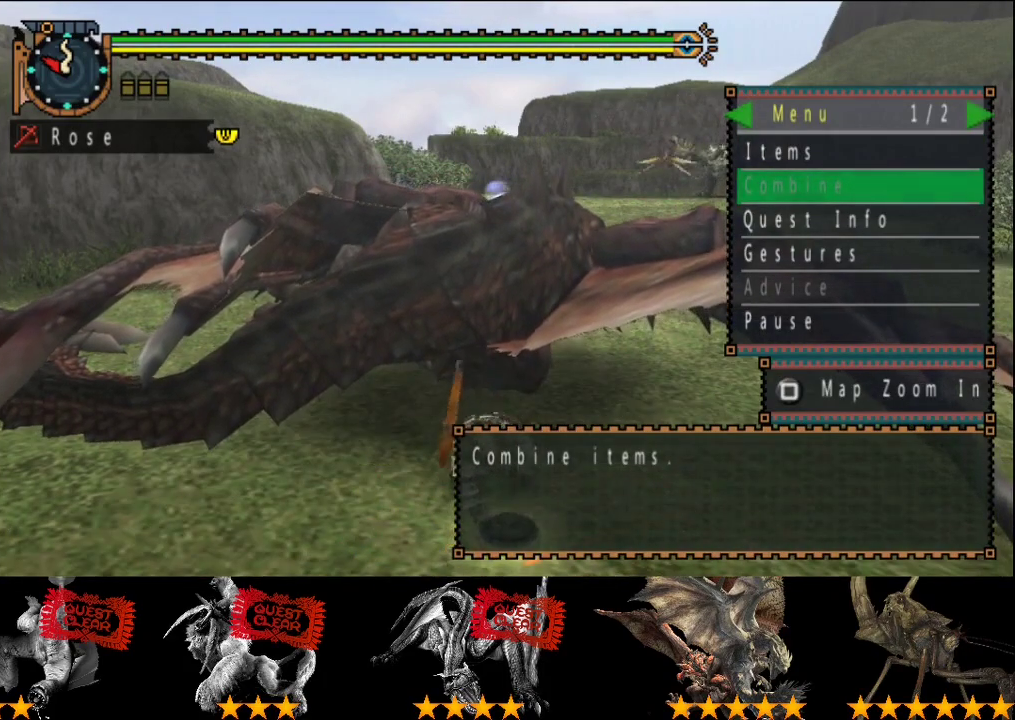
{"buttons": [], "left_stick": "down-left", "right_stick": "center", "events": [[233, "CROSS", "down"], [300, "CROSS", "up"]]}
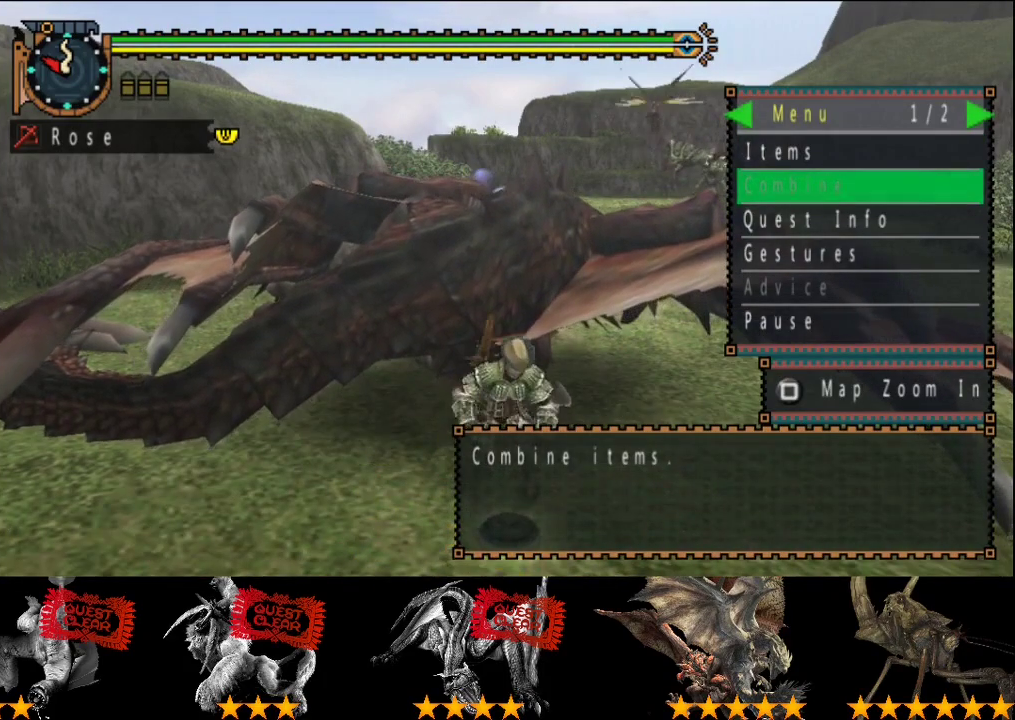
{"buttons": ["DPAD_RIGHT"], "left_stick": "down-left", "right_stick": "center", "events": [[450, "DPAD_RIGHT", "down"]]}
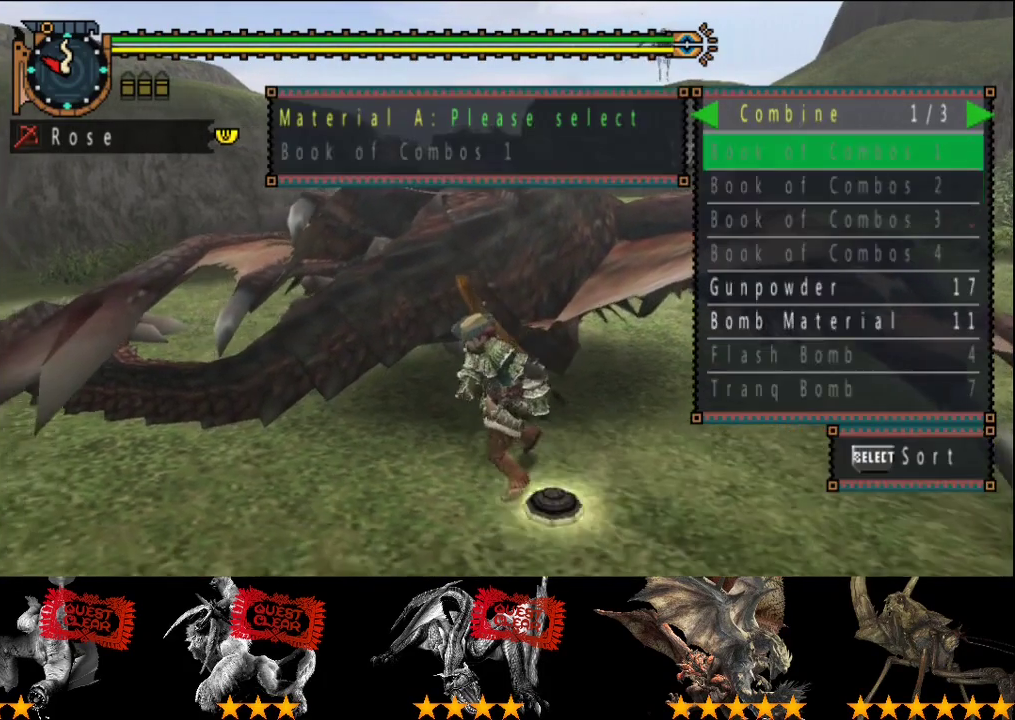
{"buttons": ["DPAD_DOWN"], "left_stick": "down-left", "right_stick": "center", "events": [[17, "DPAD_RIGHT", "up"], [117, "DPAD_DOWN", "down"], [217, "DPAD_DOWN", "up"], [317, "DPAD_DOWN", "down"], [383, "DPAD_DOWN", "up"], [450, "DPAD_DOWN", "down"]]}